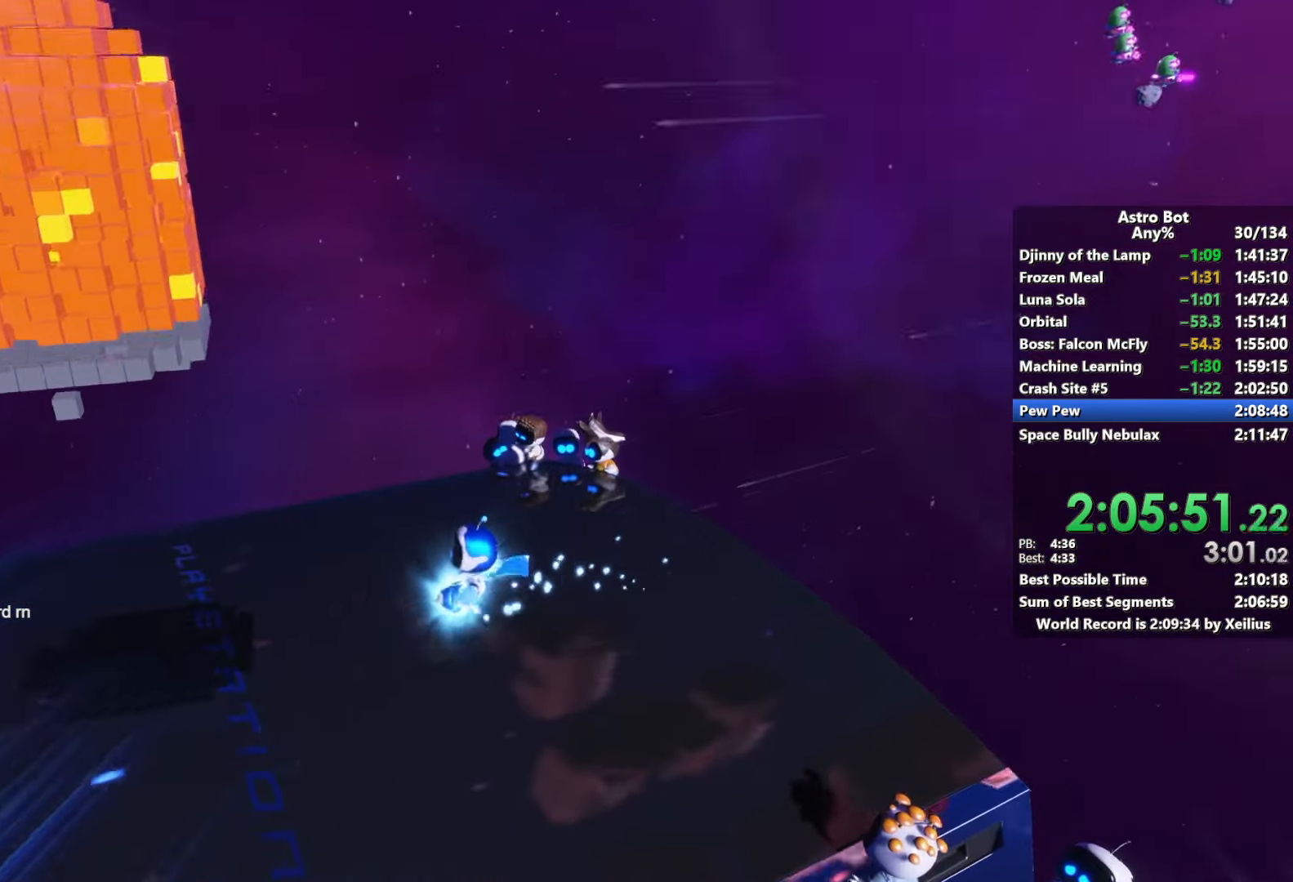
Gameplay with a controller (PlayStation layout); each line is a JSON object with the inputs held at the frame after it. "events" lists button and stick changes between this image and that frame as [ms after this image, input, new state], when the widget could be followed in between. Not read: L3.
{"buttons": [], "left_stick": "down-left", "right_stick": "right", "events": [[17, "left_stick", "left"], [33, "right_stick", "left"], [400, "right_stick", "right"], [483, "left_stick", "down-left"]]}
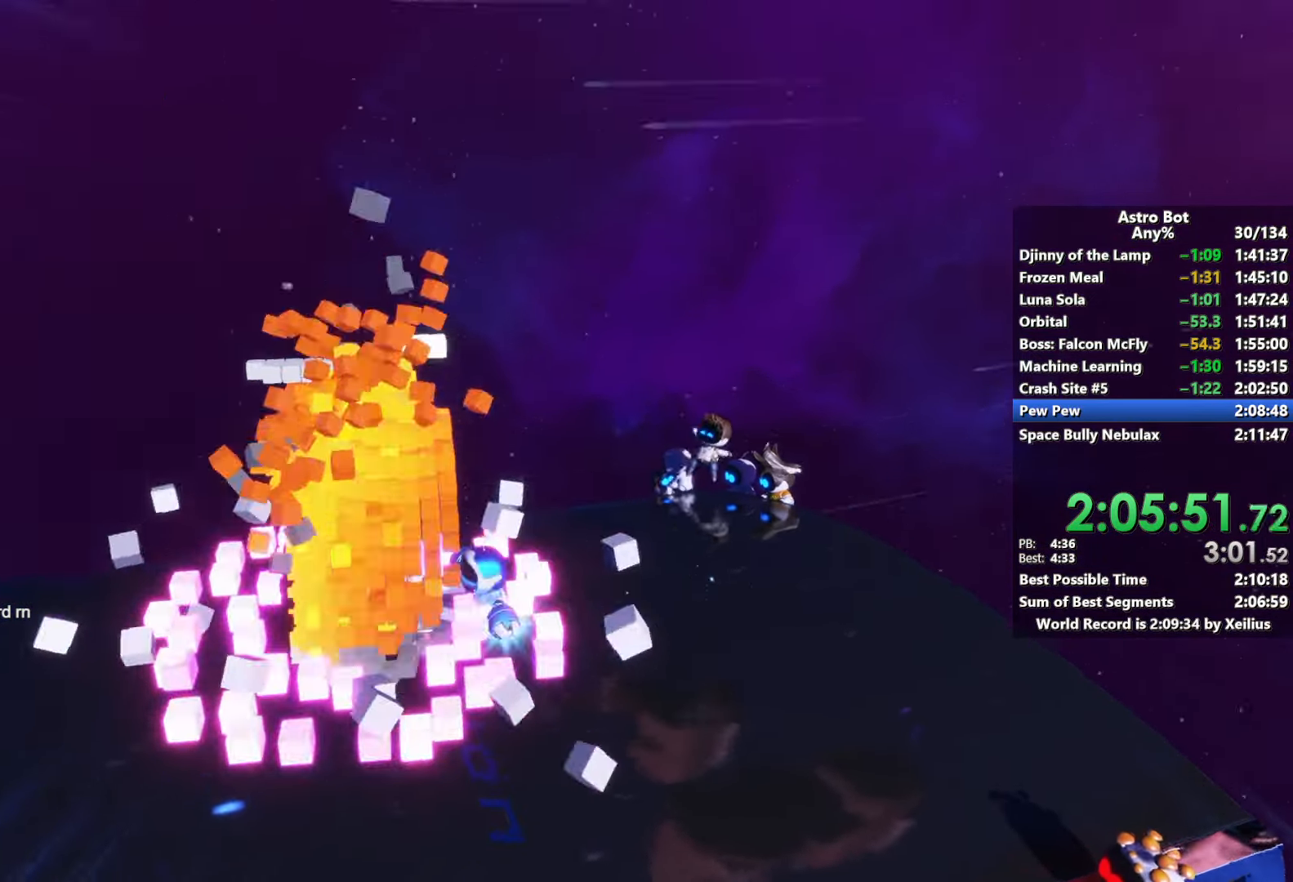
{"buttons": [], "left_stick": "left", "right_stick": "right", "events": [[117, "right_stick", "center"], [133, "left_stick", "left"], [300, "right_stick", "right"]]}
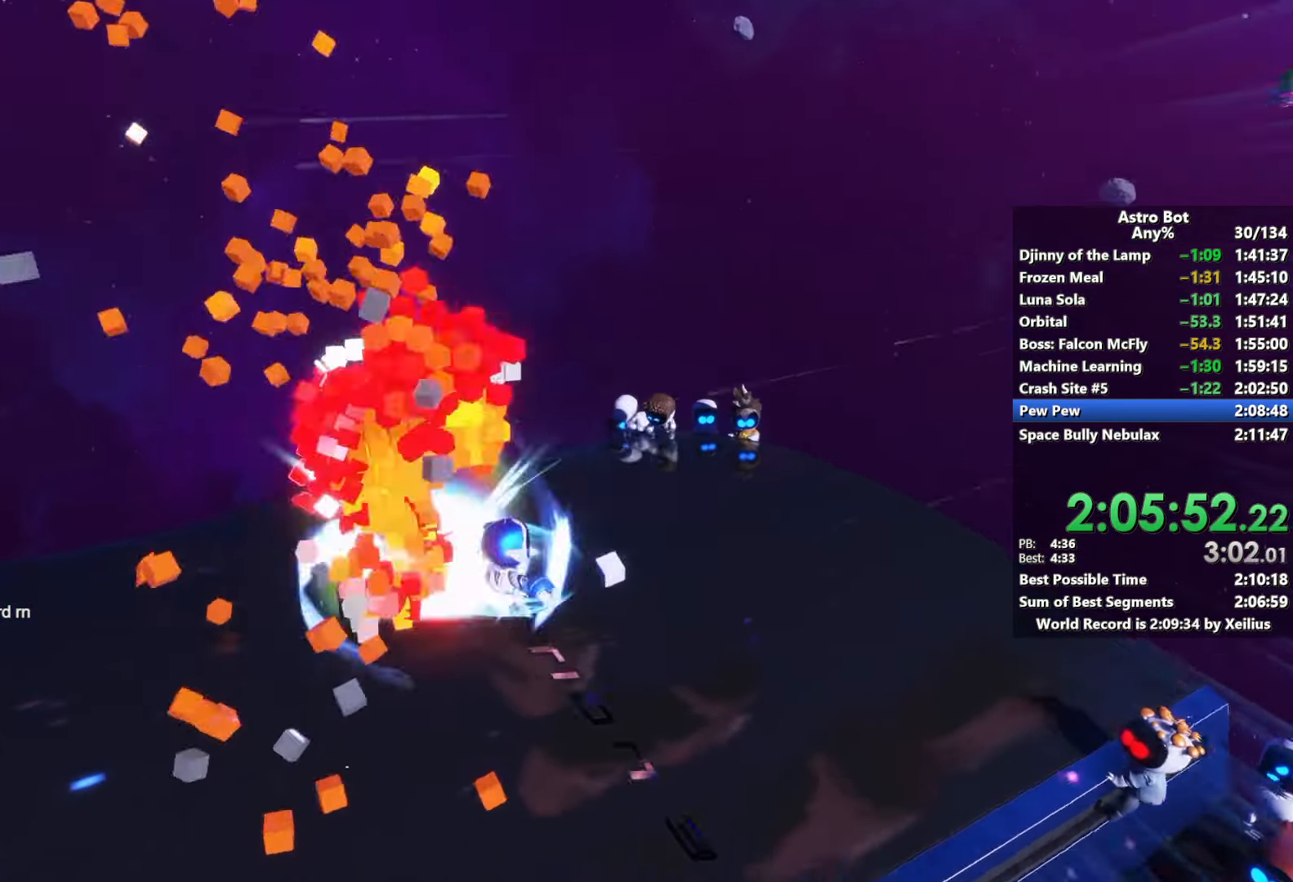
{"buttons": ["SQUARE"], "left_stick": "up", "right_stick": "right", "events": [[117, "left_stick", "down-left"], [300, "left_stick", "up-left"], [417, "left_stick", "up"], [500, "SQUARE", "down"]]}
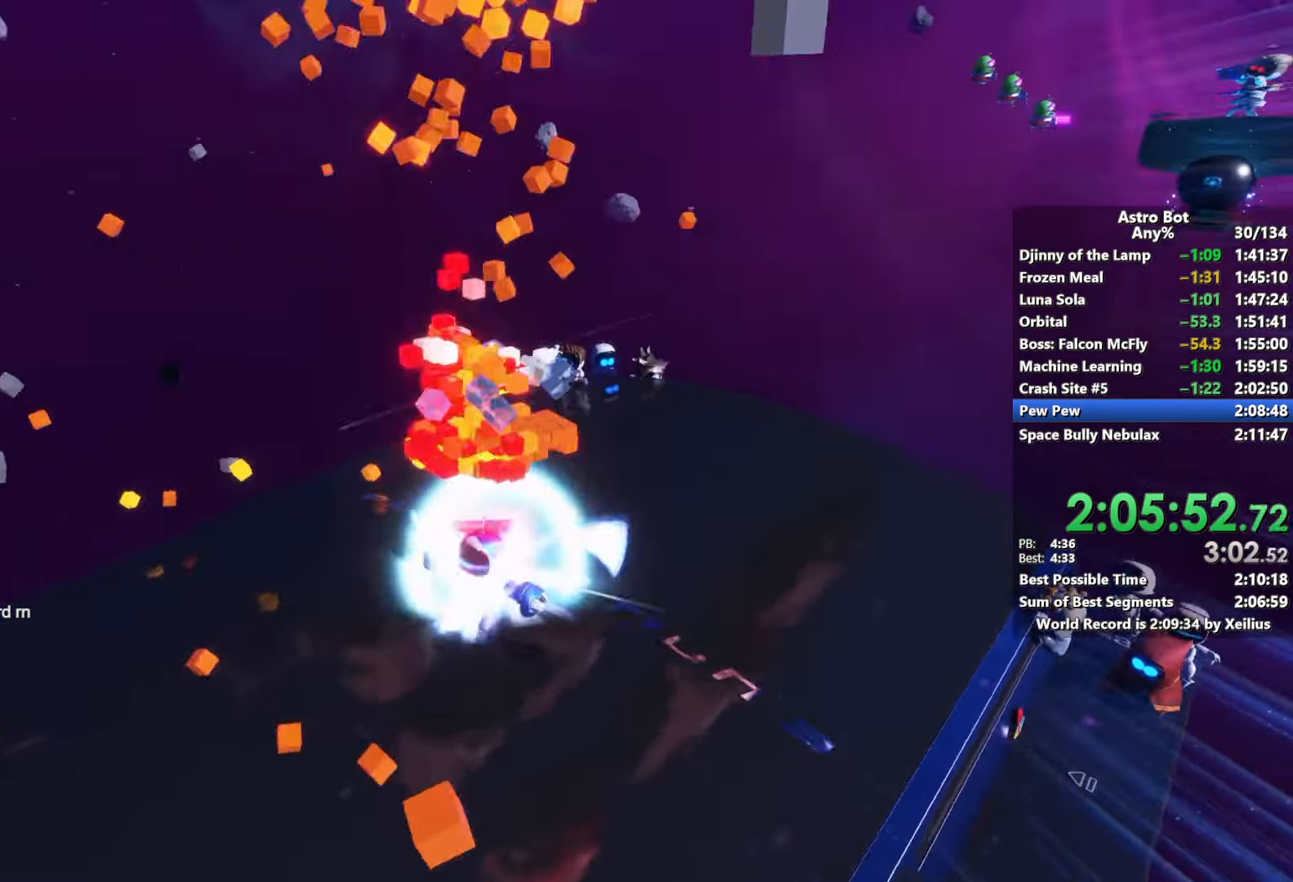
{"buttons": ["SQUARE"], "left_stick": "up-right", "right_stick": "up-right", "events": [[100, "right_stick", "center"], [150, "SQUARE", "up"], [150, "left_stick", "up-right"], [217, "SQUARE", "down"], [233, "right_stick", "right"], [317, "right_stick", "up-right"], [350, "SQUARE", "up"], [433, "SQUARE", "down"]]}
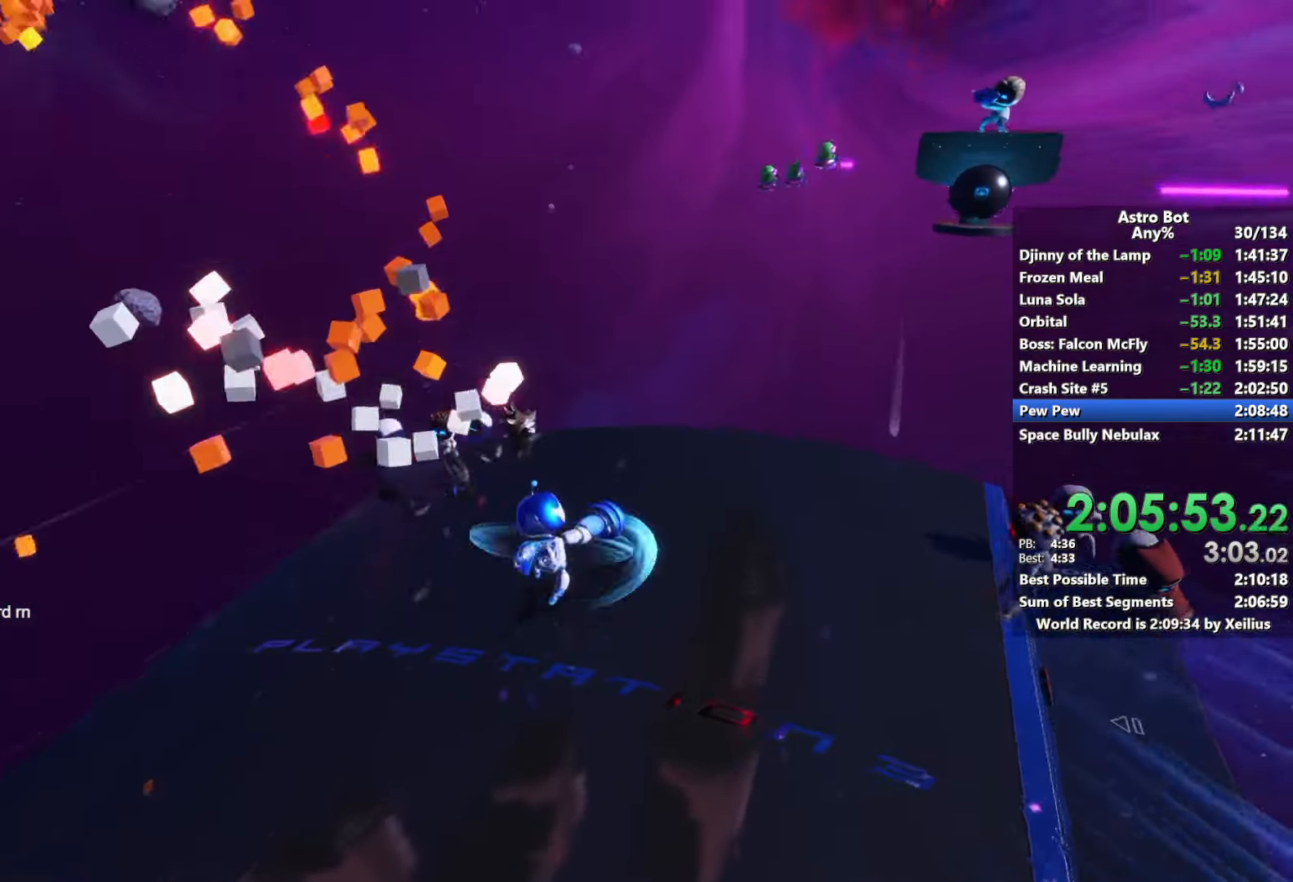
{"buttons": [], "left_stick": "up", "right_stick": "center", "events": [[50, "SQUARE", "up"], [100, "left_stick", "up"], [283, "right_stick", "center"]]}
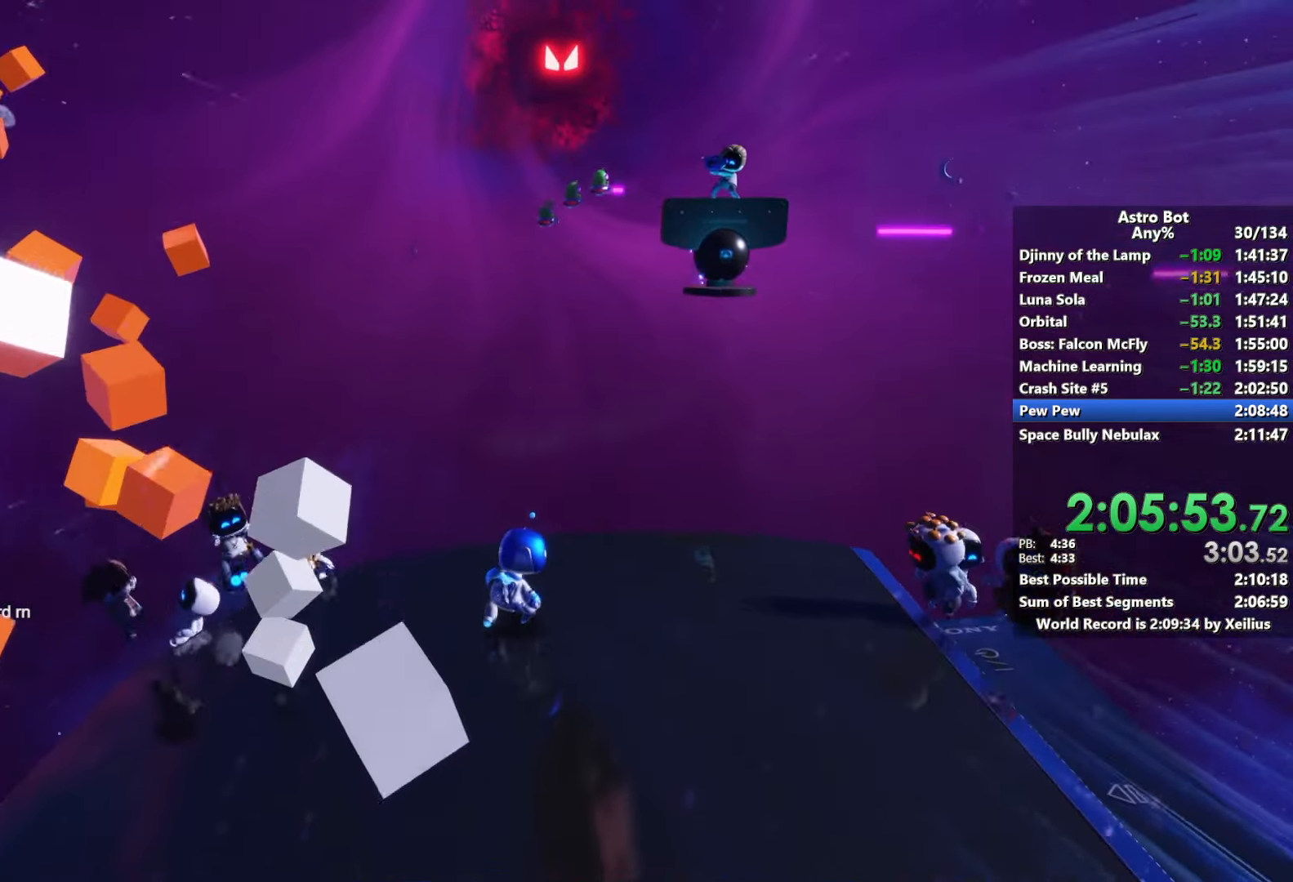
{"buttons": [], "left_stick": "down", "right_stick": "center", "events": [[33, "right_stick", "up"], [317, "left_stick", "left"], [383, "left_stick", "down"], [400, "right_stick", "center"]]}
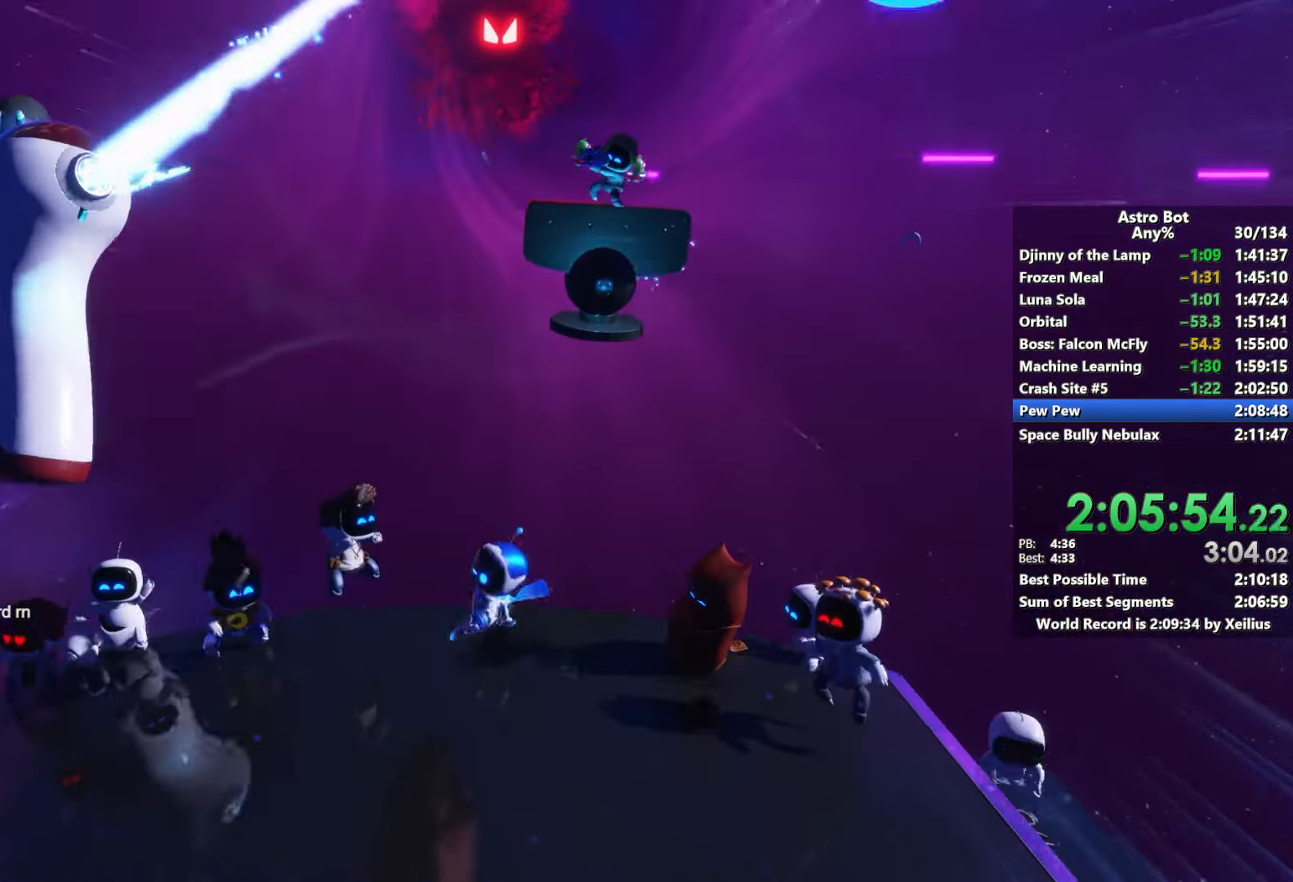
{"buttons": [], "left_stick": "down-right", "right_stick": "center", "events": [[83, "left_stick", "right"], [150, "left_stick", "up"], [200, "left_stick", "up-left"], [267, "right_stick", "up"], [350, "left_stick", "down-left"], [450, "right_stick", "center"], [467, "left_stick", "down-right"]]}
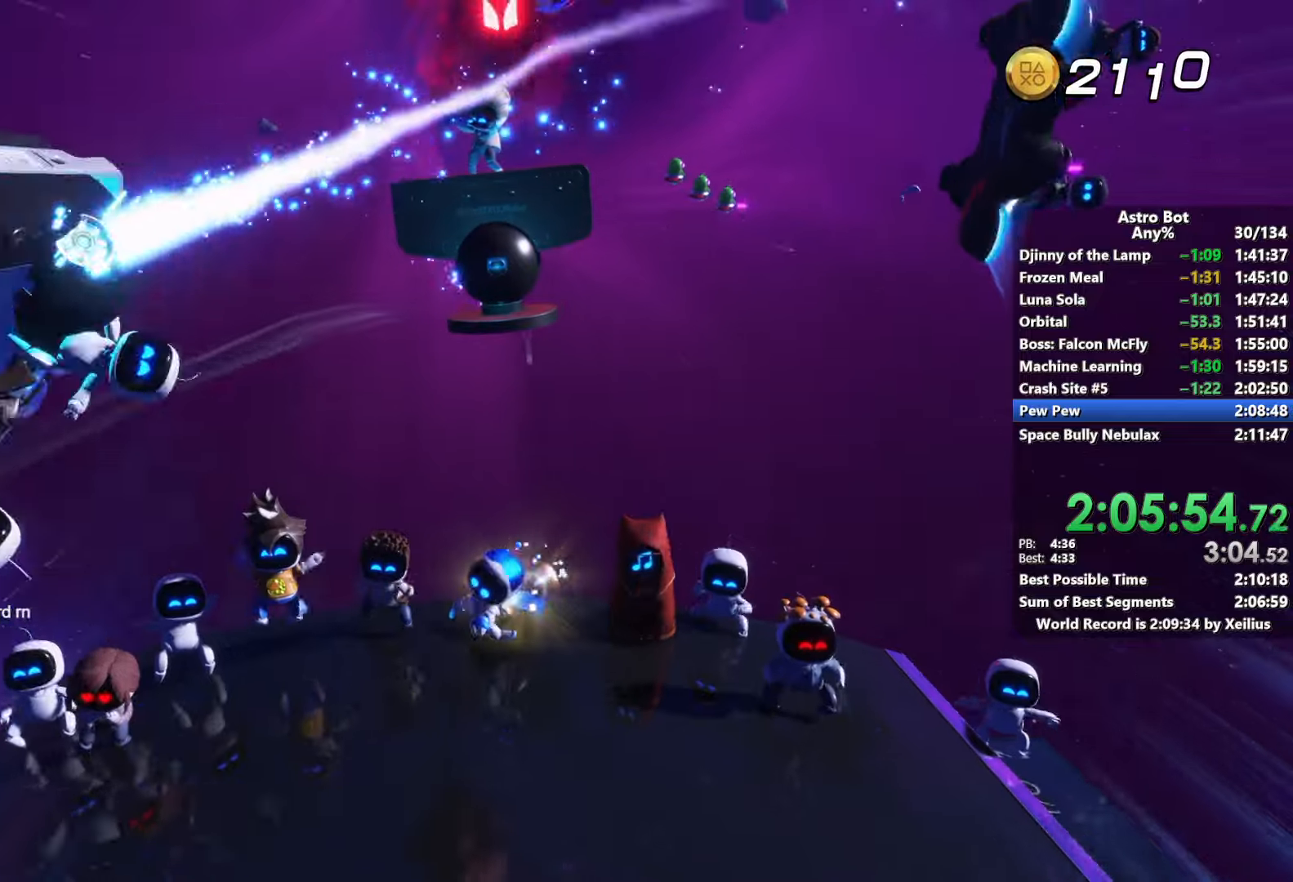
{"buttons": [], "left_stick": "up-right", "right_stick": "up", "events": [[67, "left_stick", "up-right"], [100, "right_stick", "up-right"], [133, "left_stick", "up-left"], [233, "left_stick", "down-left"], [317, "right_stick", "up"], [350, "left_stick", "down-right"], [450, "left_stick", "up-right"]]}
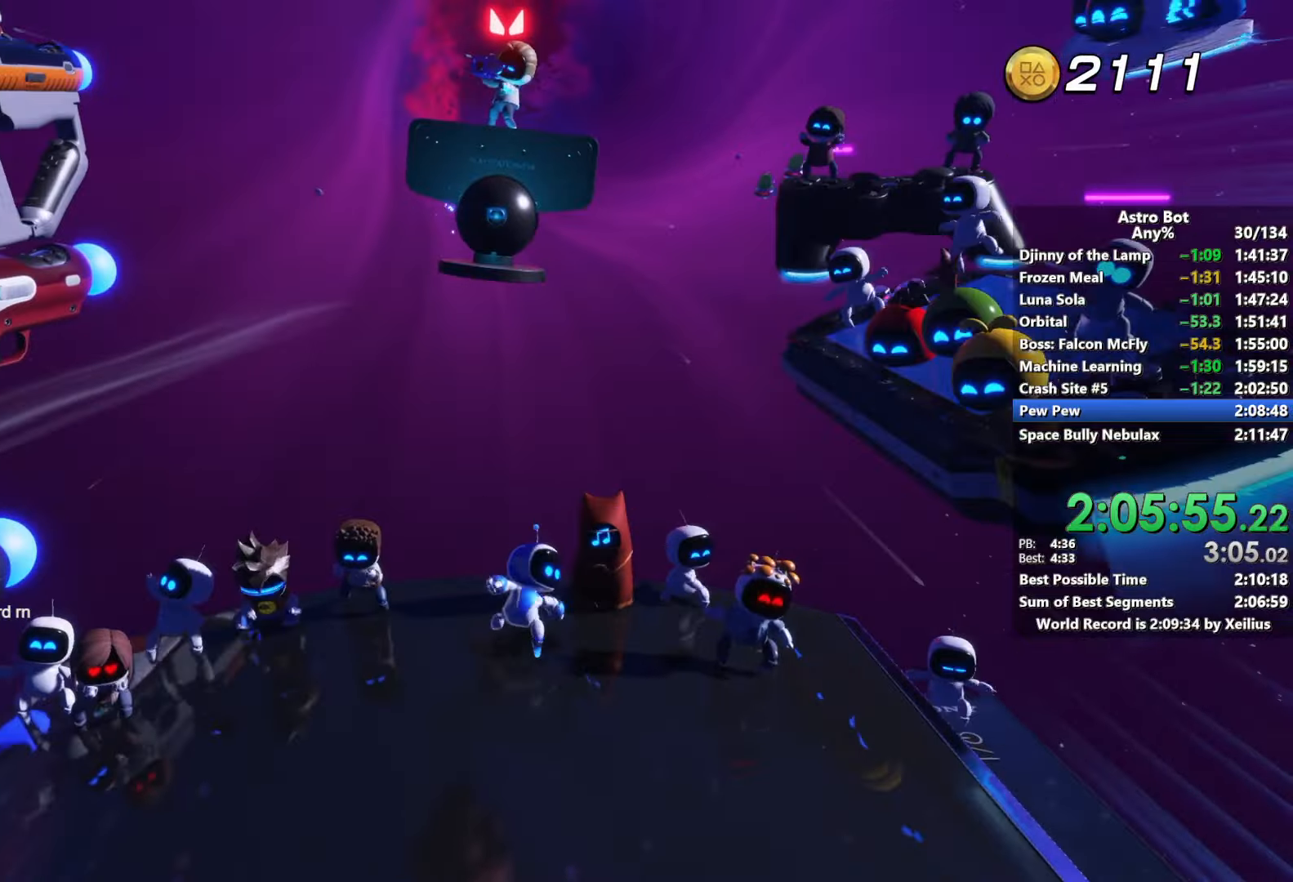
{"buttons": [], "left_stick": "up-left", "right_stick": "center", "events": [[50, "left_stick", "up-left"], [150, "left_stick", "down-left"], [200, "right_stick", "center"], [267, "left_stick", "down-right"], [367, "left_stick", "up-right"], [433, "left_stick", "up-left"]]}
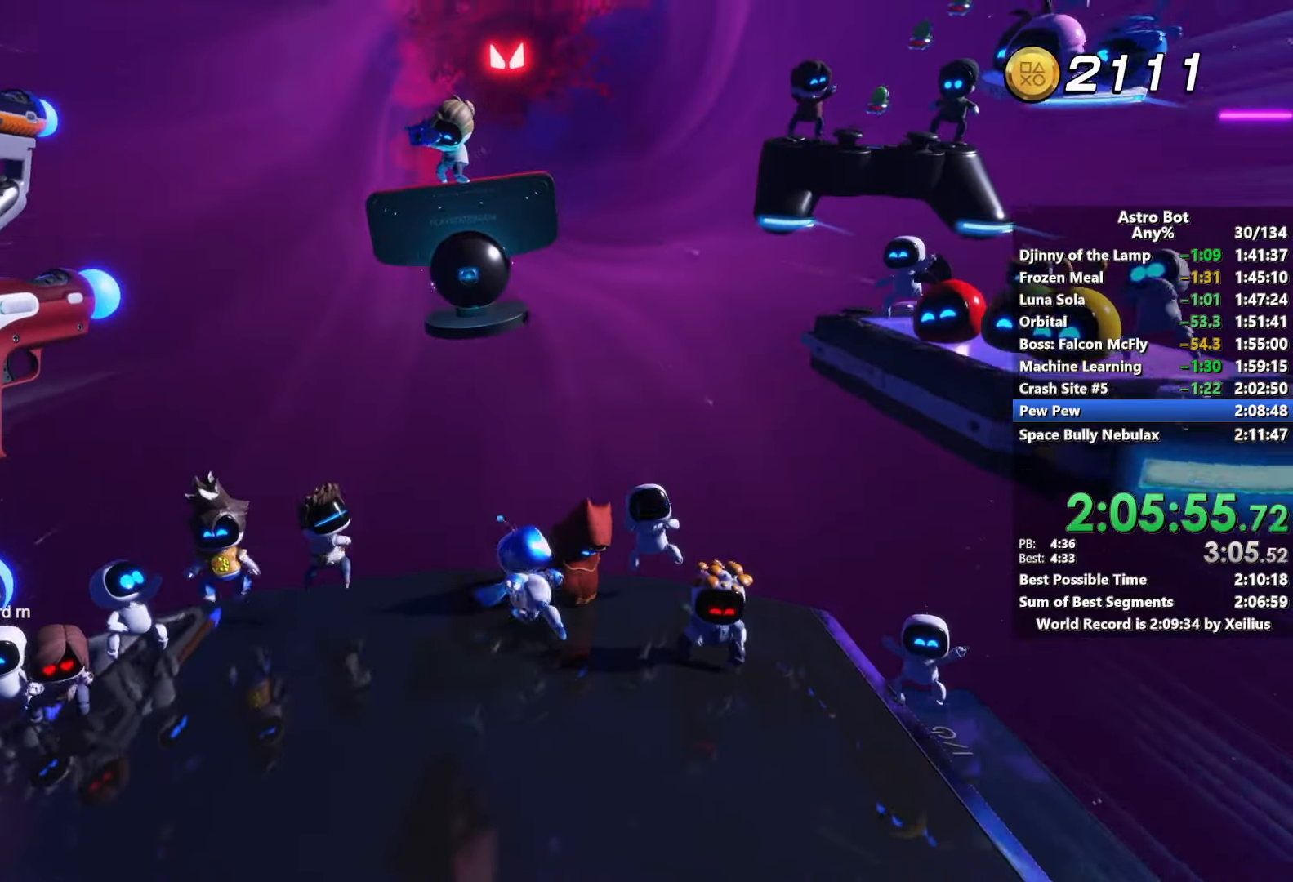
{"buttons": [], "left_stick": "up-left", "right_stick": "center", "events": [[83, "left_stick", "down-left"], [200, "left_stick", "down-right"], [283, "left_stick", "up-right"], [383, "left_stick", "up-left"]]}
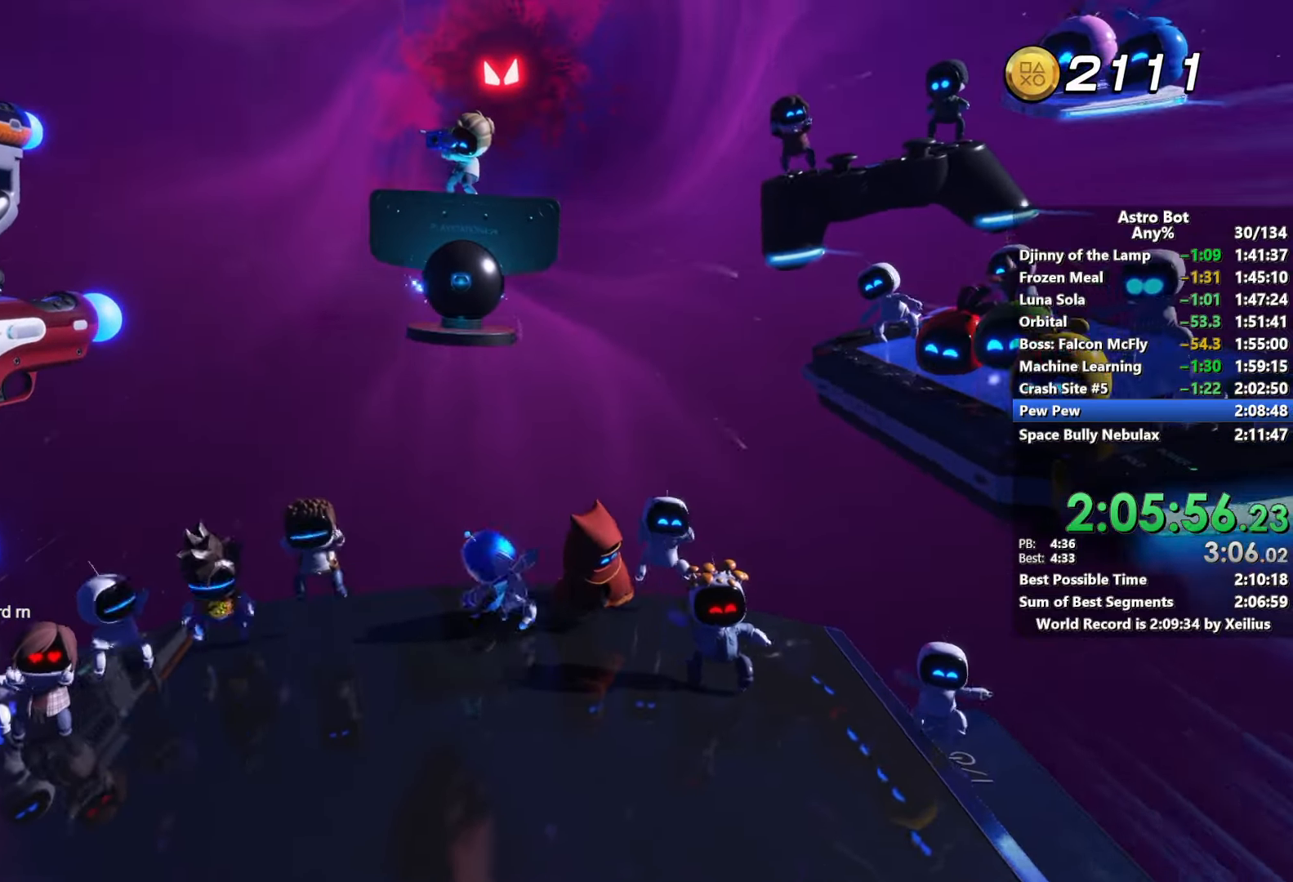
{"buttons": [], "left_stick": "up-right", "right_stick": "center", "events": [[283, "left_stick", "up-right"]]}
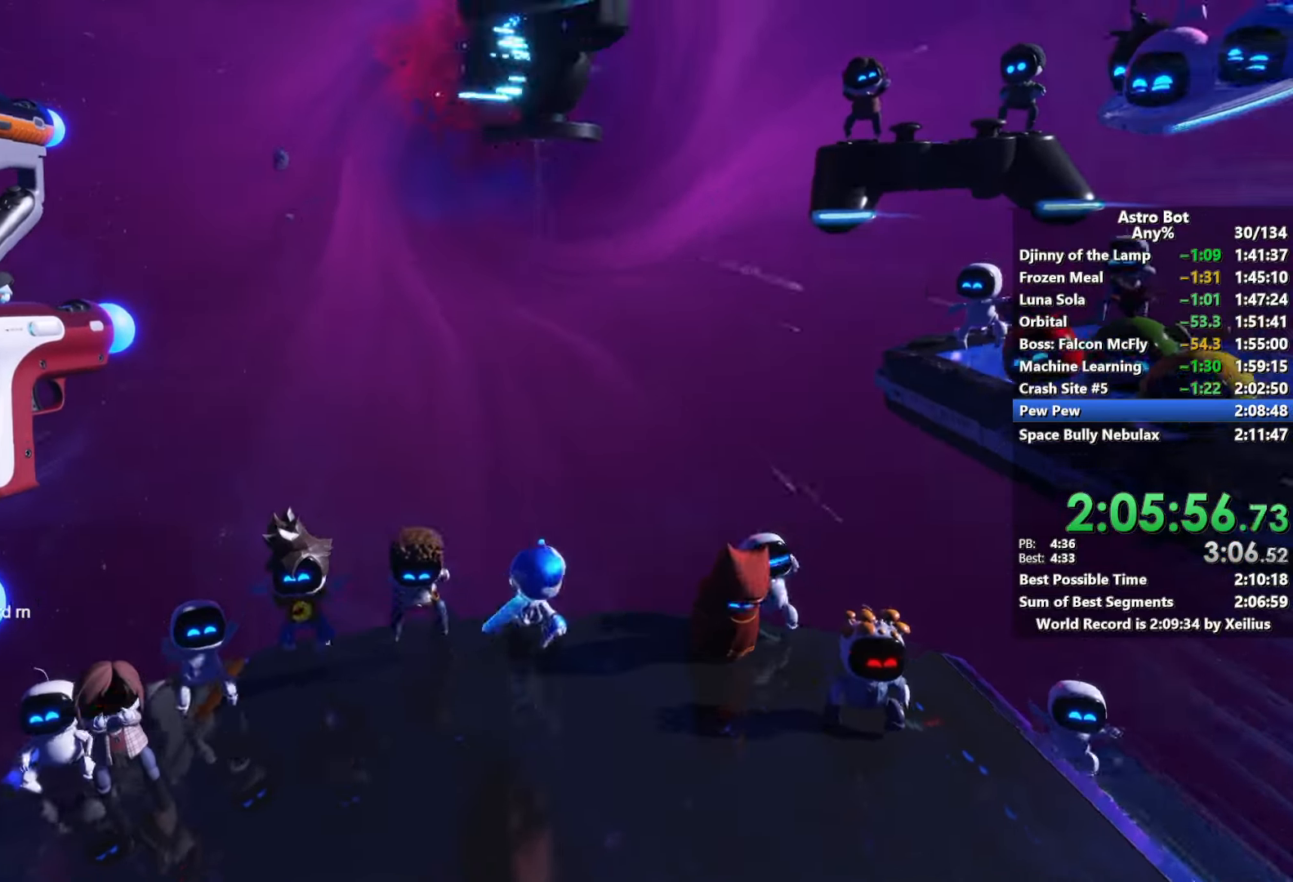
{"buttons": [], "left_stick": "up", "right_stick": "center", "events": [[83, "left_stick", "center"], [183, "left_stick", "up"]]}
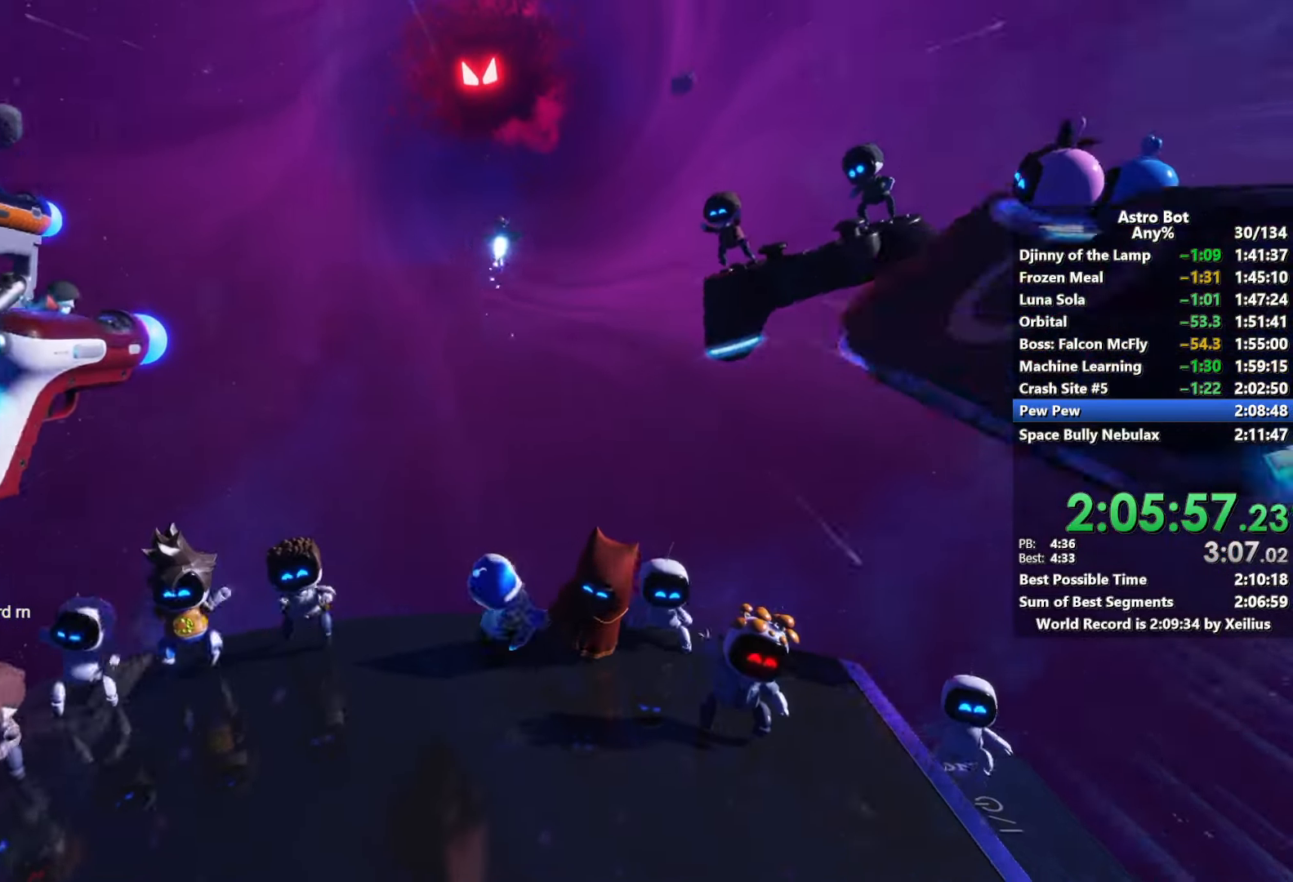
{"buttons": ["CROSS"], "left_stick": "up", "right_stick": "center", "events": [[17, "CROSS", "down"], [133, "SQUARE", "down"], [250, "CROSS", "up"], [383, "SQUARE", "up"], [500, "CROSS", "down"]]}
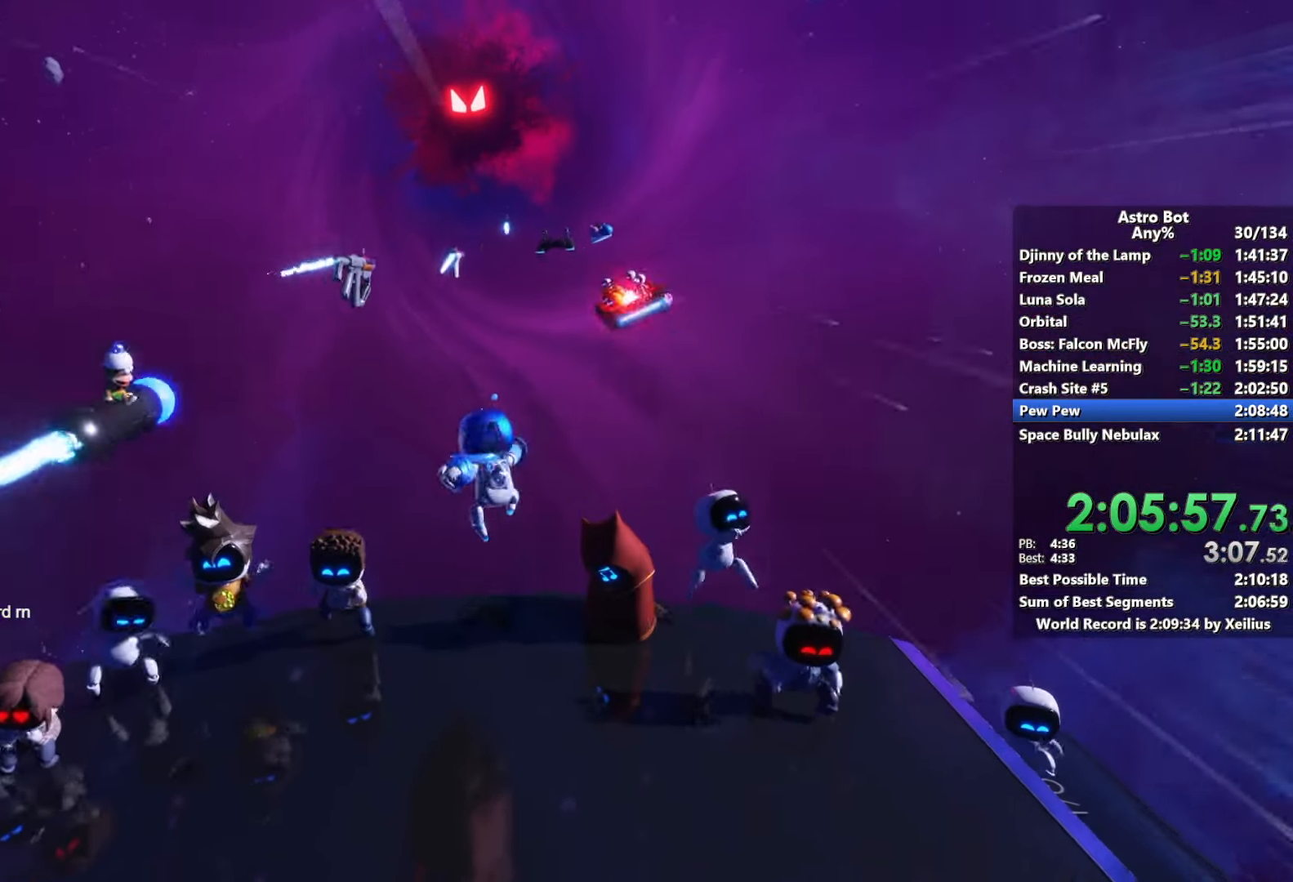
{"buttons": ["CROSS"], "left_stick": "up", "right_stick": "center", "events": [[100, "SQUARE", "down"], [200, "CROSS", "up"], [283, "SQUARE", "up"], [400, "CROSS", "down"]]}
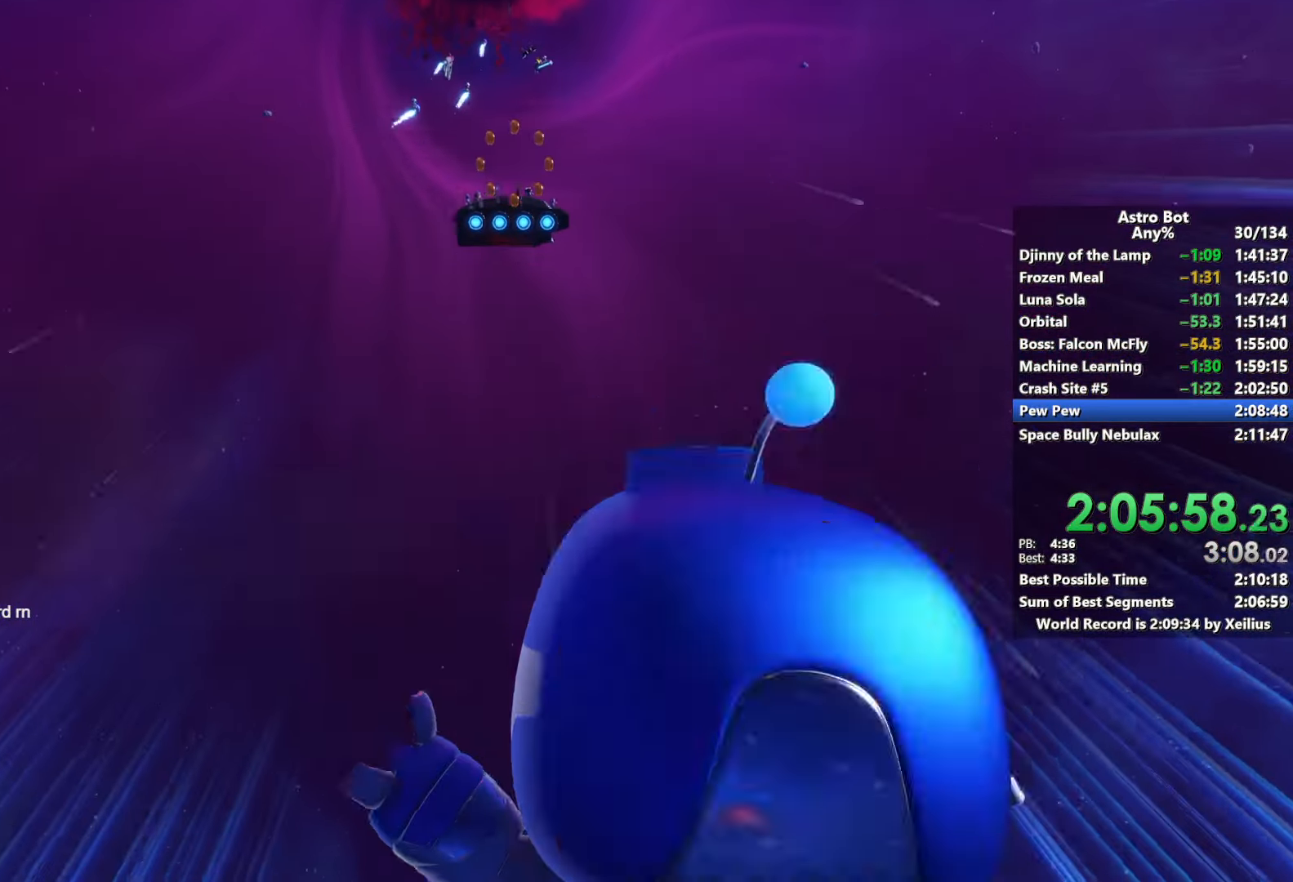
{"buttons": [], "left_stick": "center", "right_stick": "center", "events": [[67, "SQUARE", "down"], [117, "CROSS", "up"], [133, "SQUARE", "up"], [383, "left_stick", "center"]]}
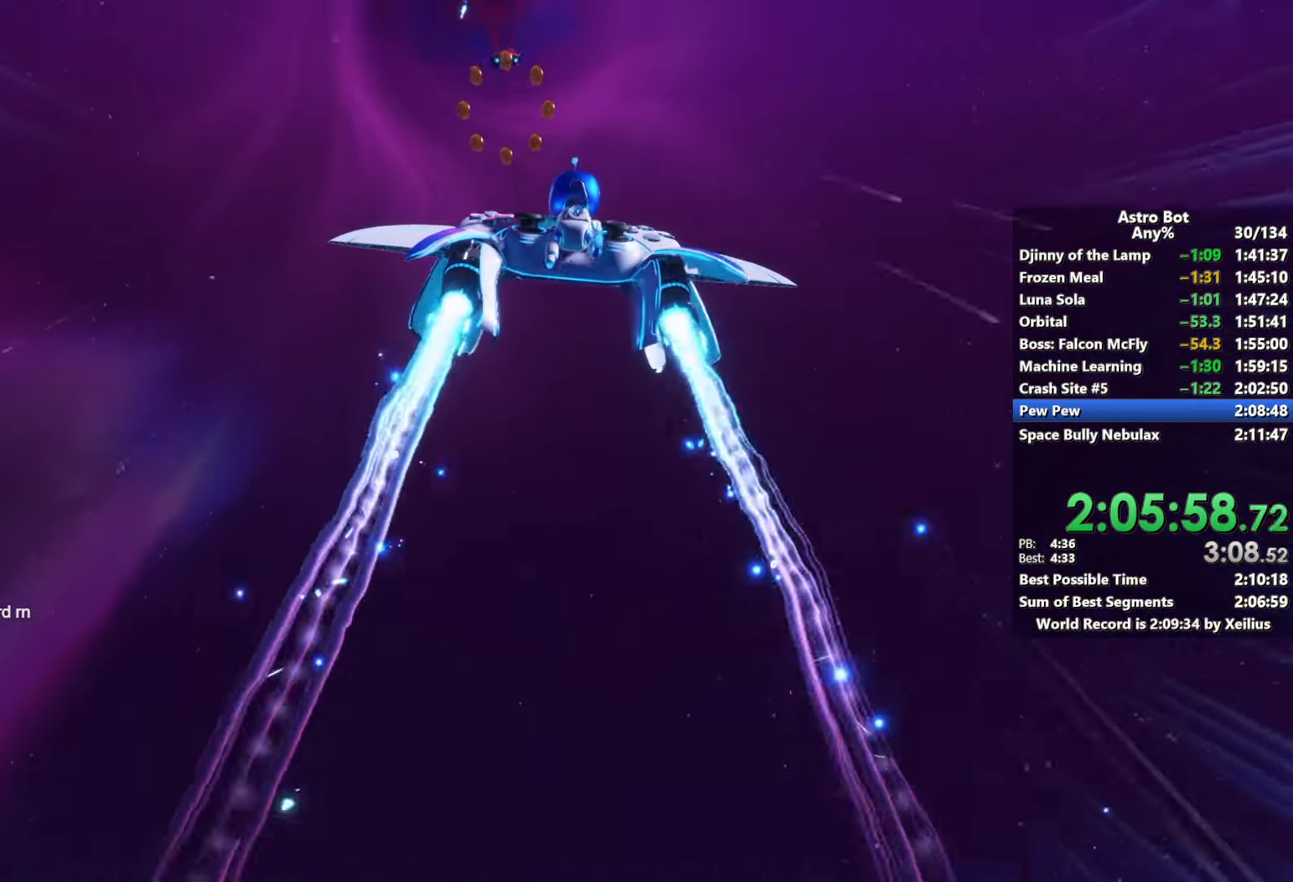
{"buttons": ["L2", "R2"], "left_stick": "center", "right_stick": "center", "events": [[33, "L2", "down"], [83, "R2", "down"]]}
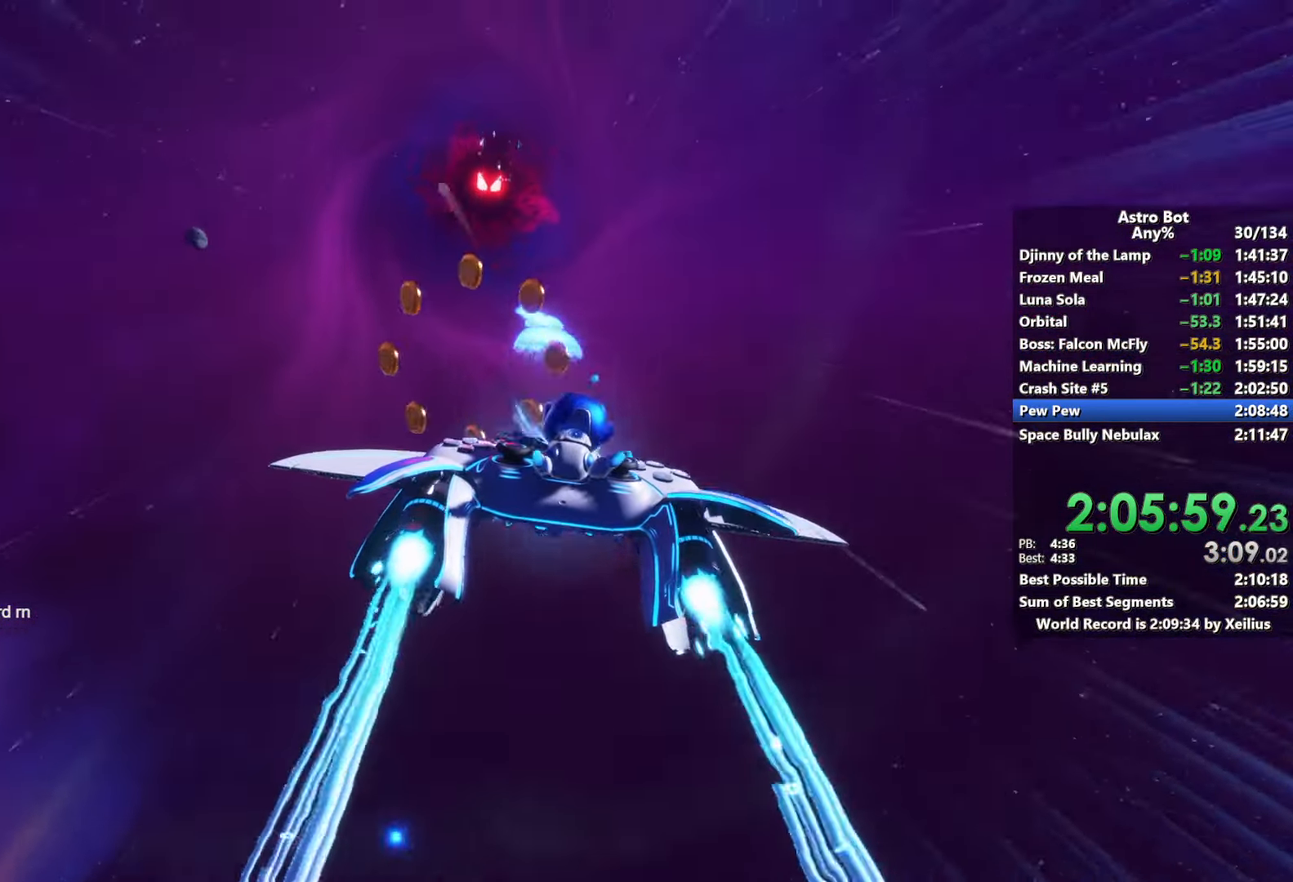
{"buttons": ["L2", "R2"], "left_stick": "center", "right_stick": "center", "events": []}
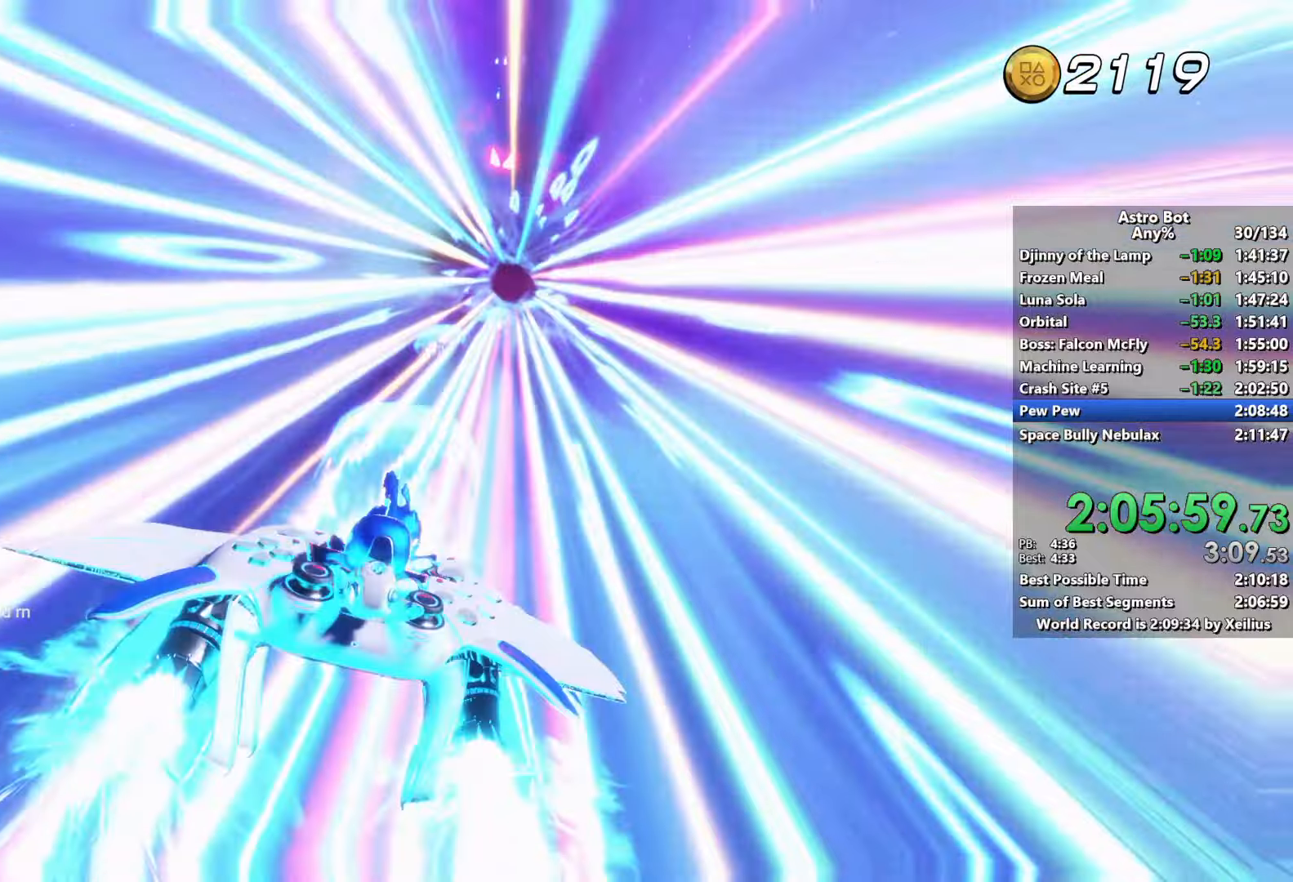
{"buttons": ["L2", "R2"], "left_stick": "center", "right_stick": "center", "events": []}
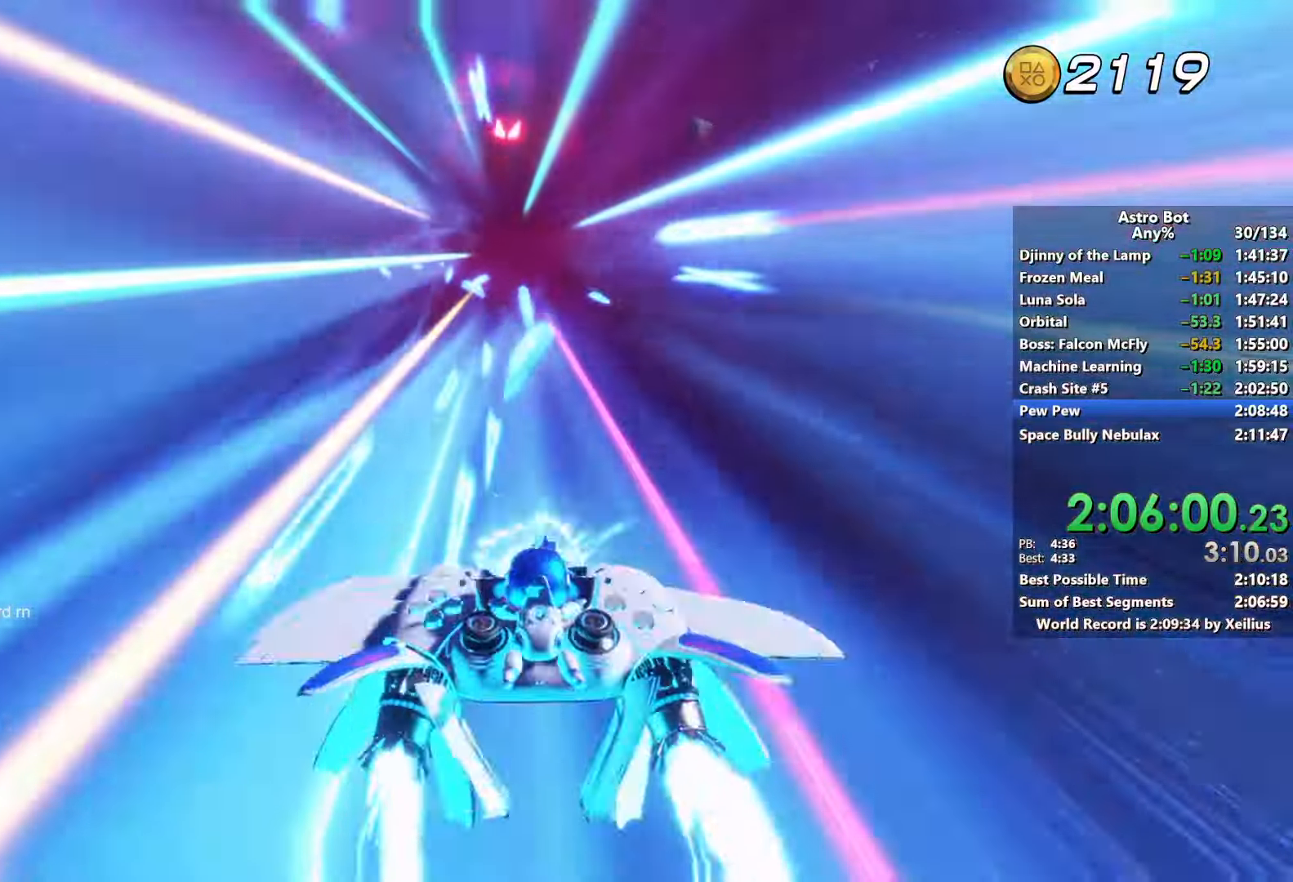
{"buttons": ["L2", "R2"], "left_stick": "center", "right_stick": "center"}
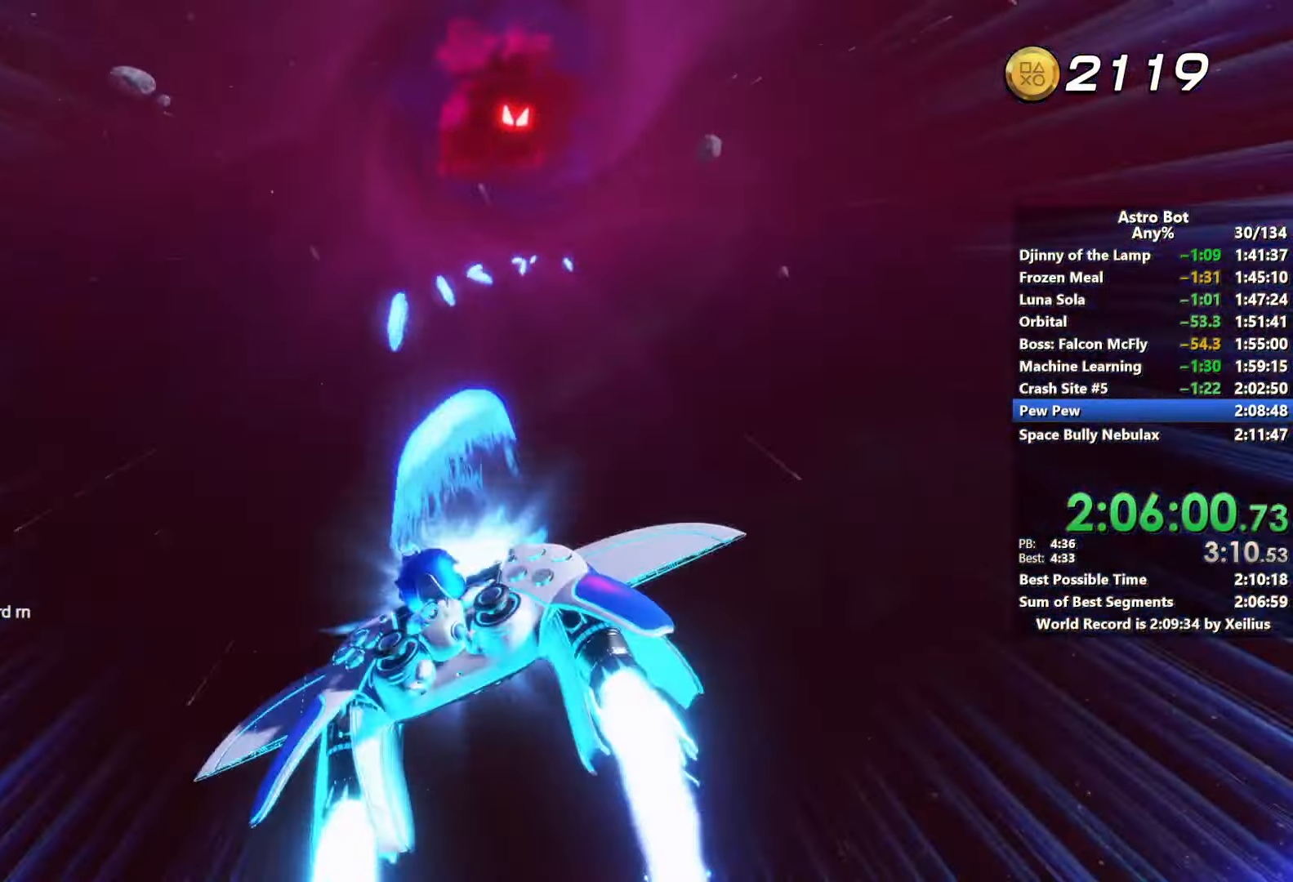
{"buttons": ["L2", "R2"], "left_stick": "center", "right_stick": "center", "events": []}
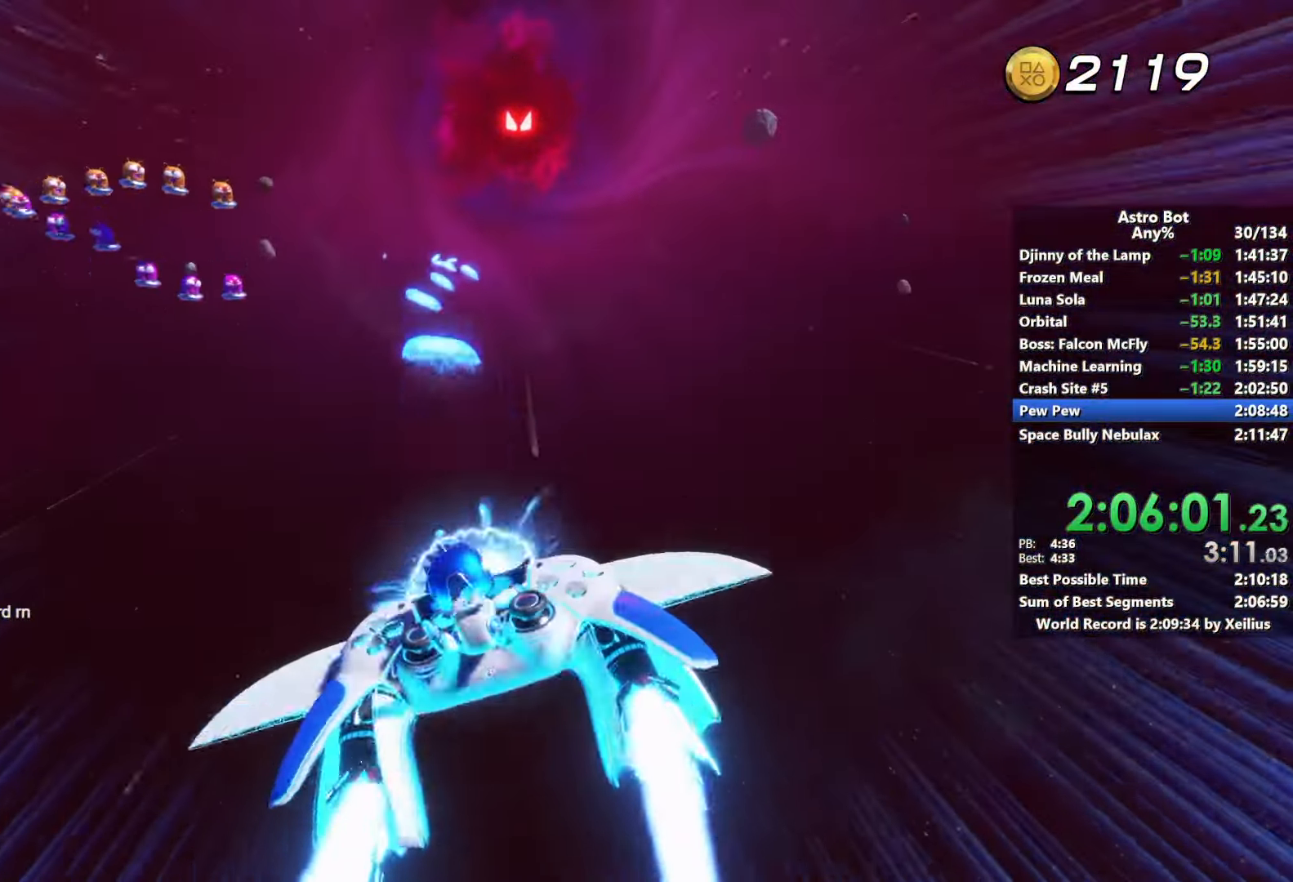
{"buttons": ["L2", "R2"], "left_stick": "center", "right_stick": "center", "events": []}
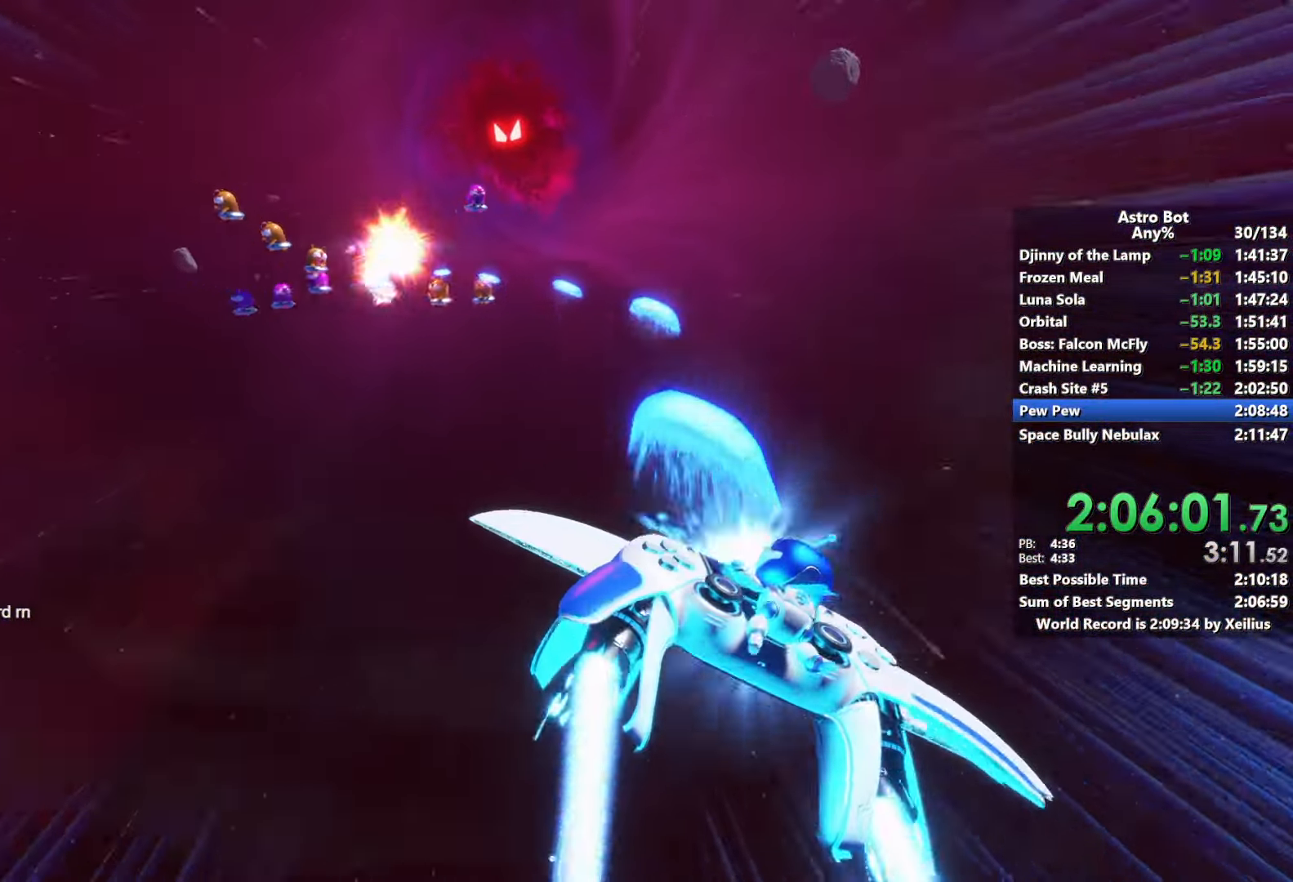
{"buttons": ["L2", "R2"], "left_stick": "center", "right_stick": "center", "events": []}
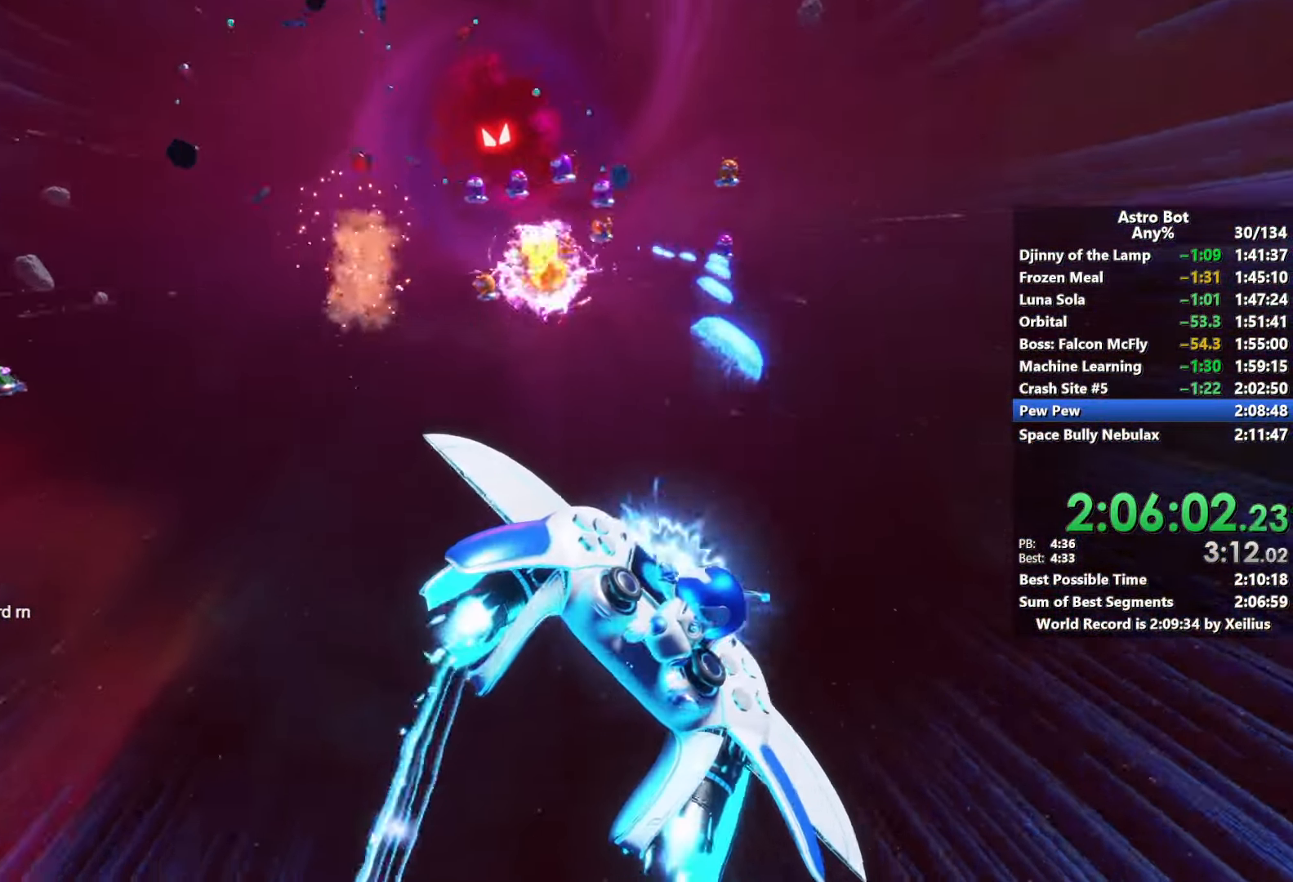
{"buttons": ["L2", "R2"], "left_stick": "center", "right_stick": "center", "events": []}
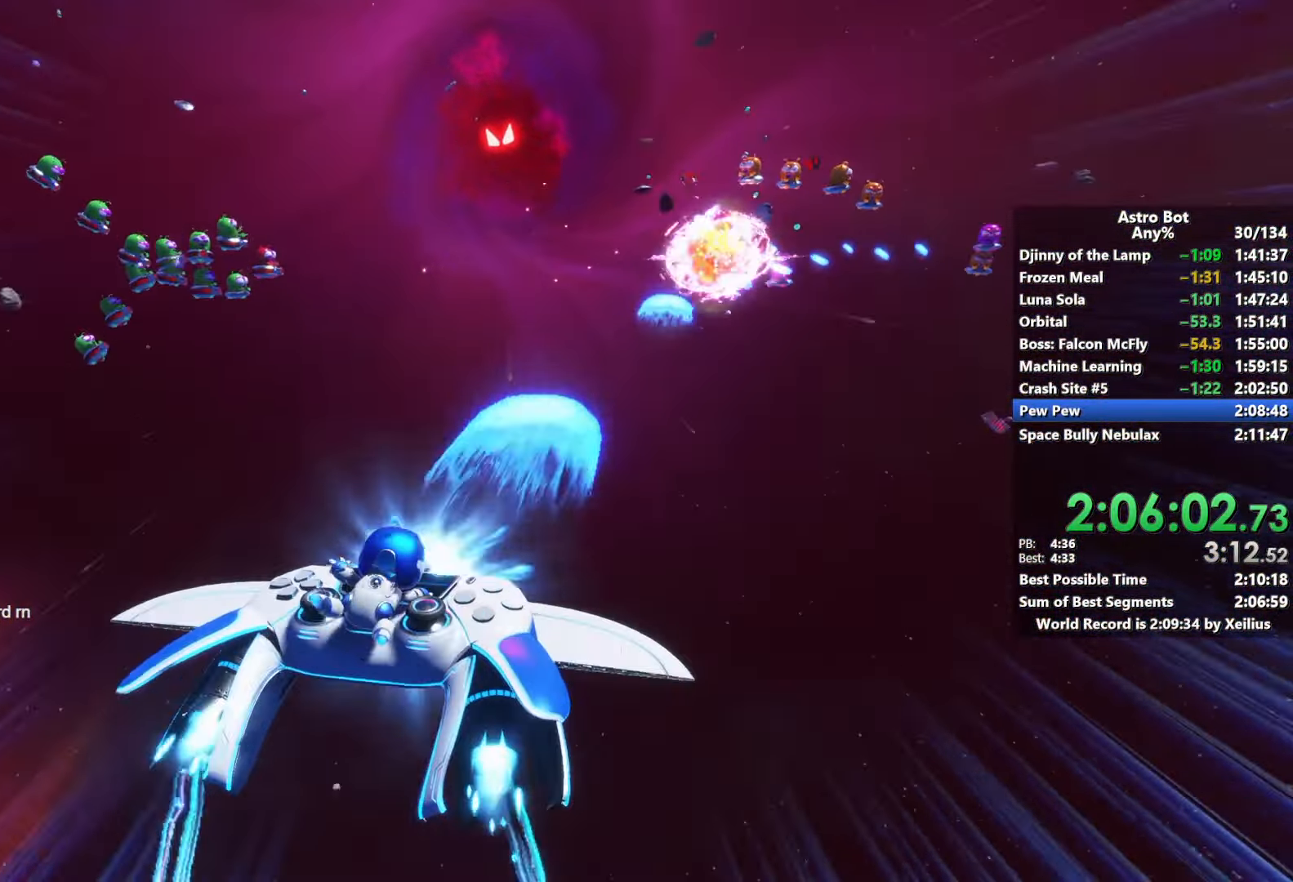
{"buttons": ["L2", "R2"], "left_stick": "center", "right_stick": "center", "events": []}
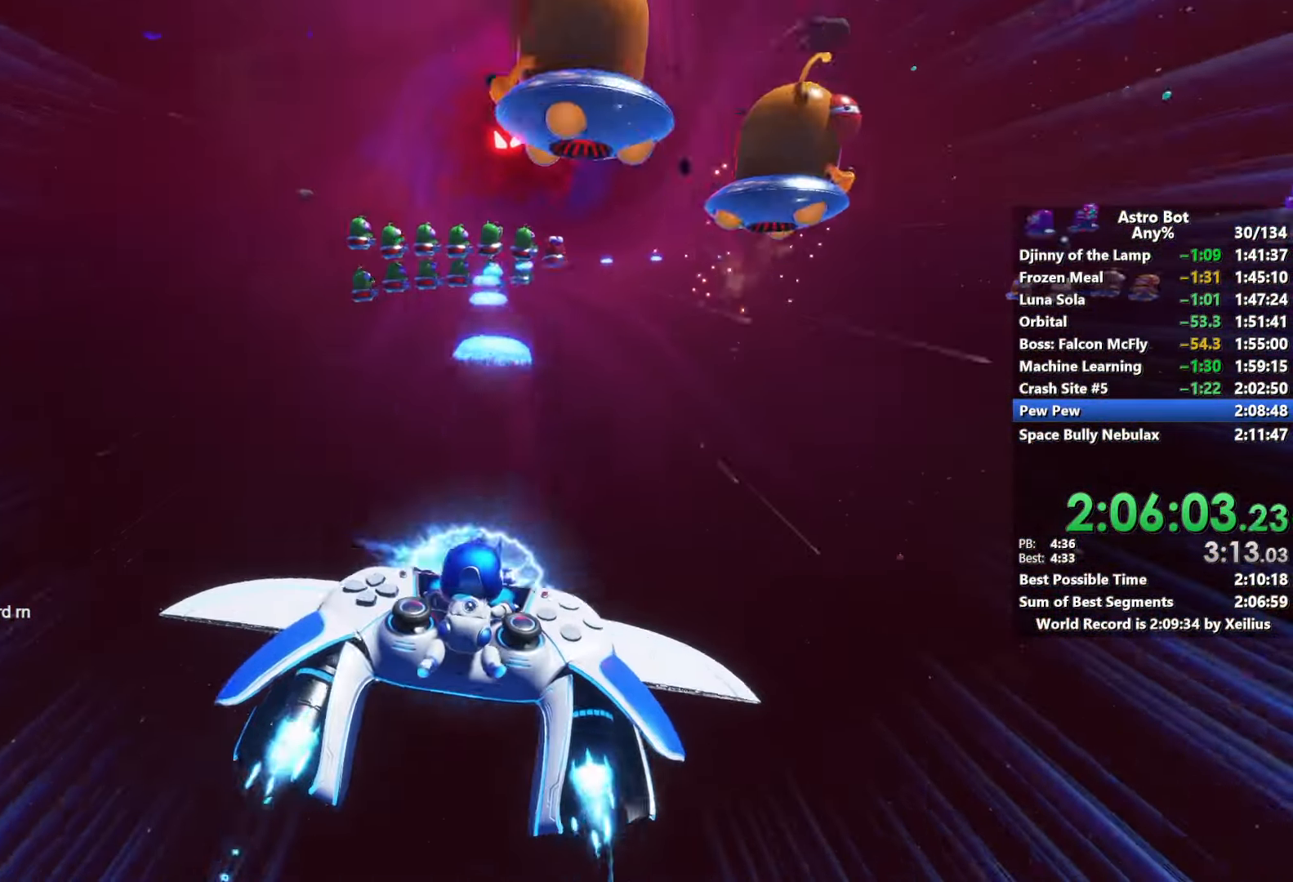
{"buttons": ["L2", "R2"], "left_stick": "center", "right_stick": "center", "events": []}
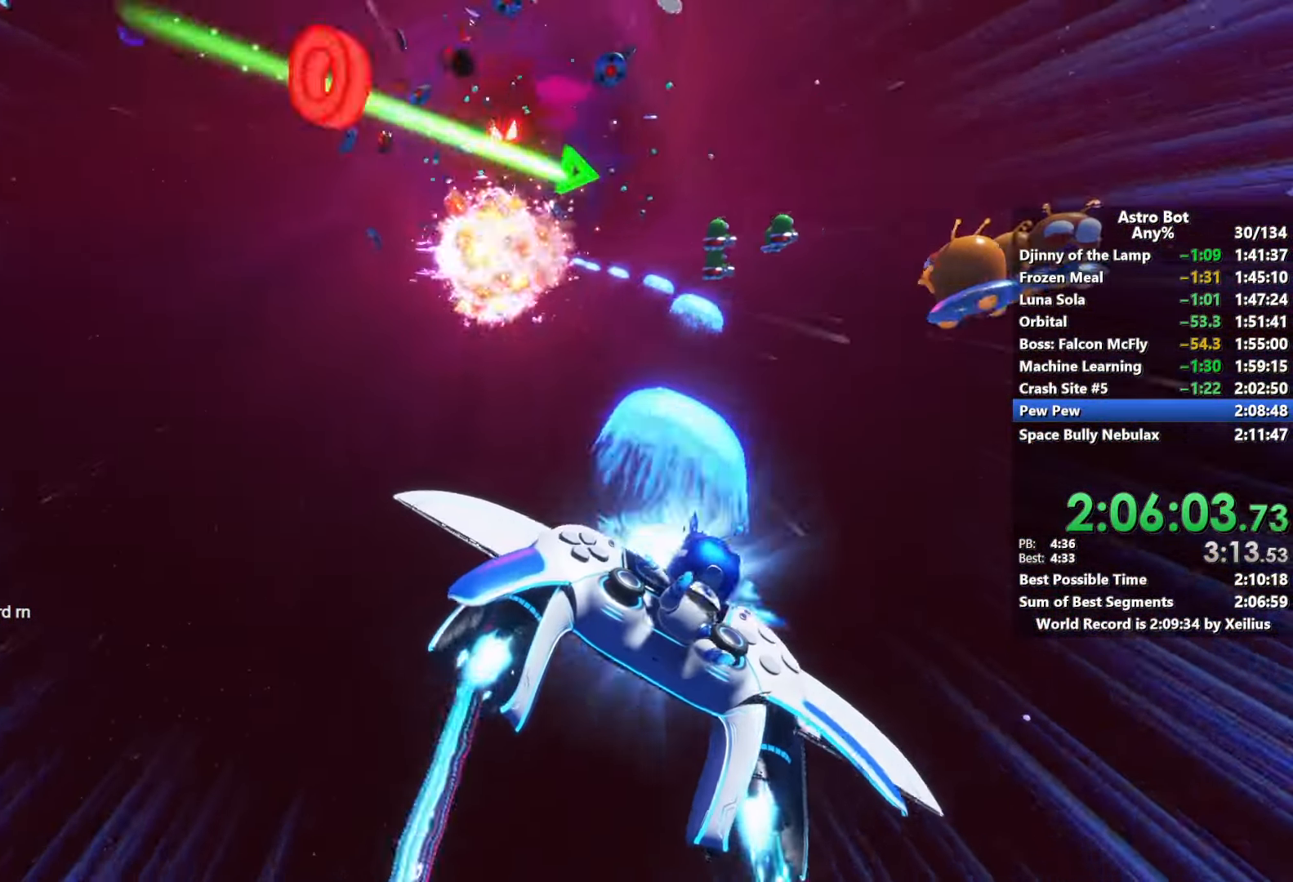
{"buttons": ["L2", "R2"], "left_stick": "center", "right_stick": "center", "events": []}
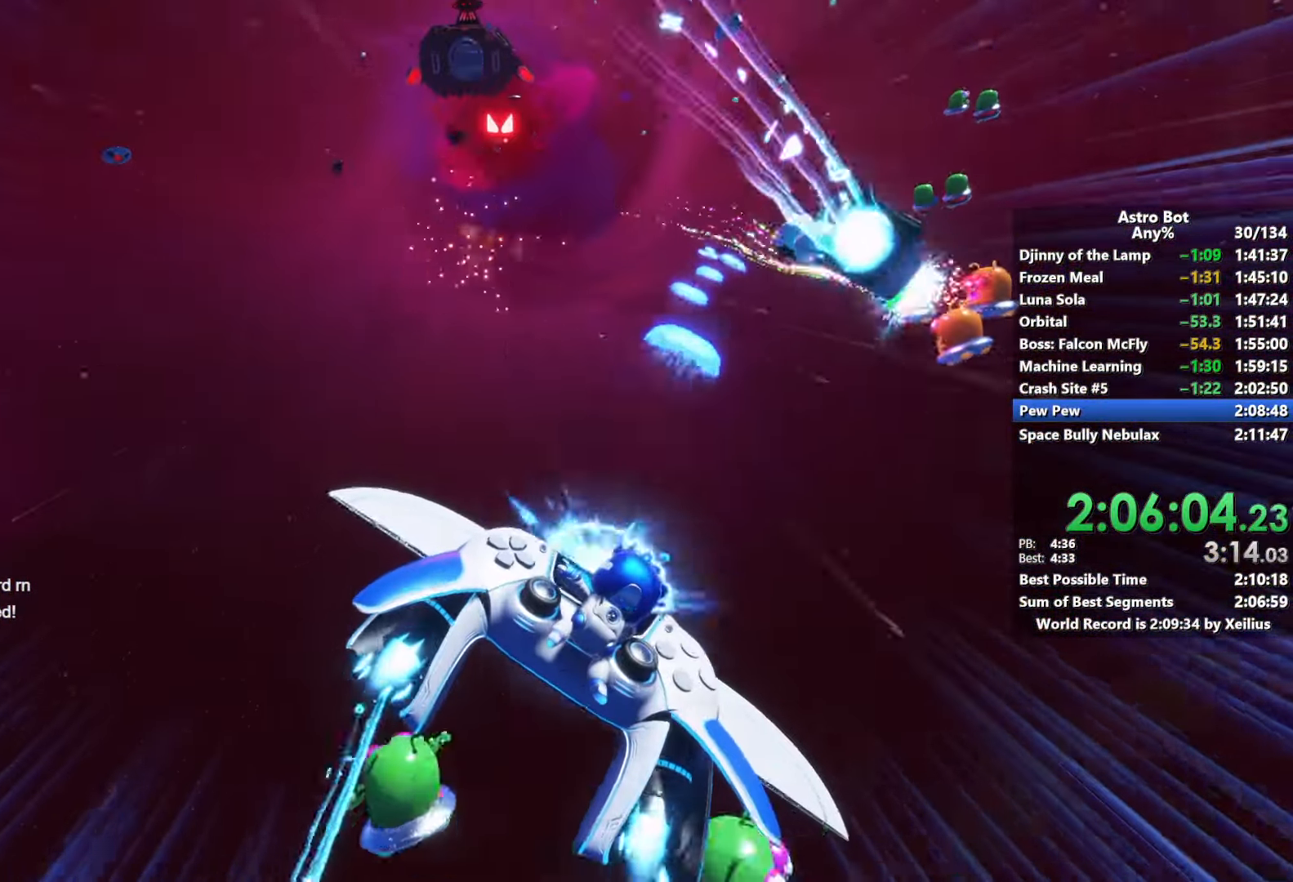
{"buttons": ["L2", "R2"], "left_stick": "center", "right_stick": "center", "events": []}
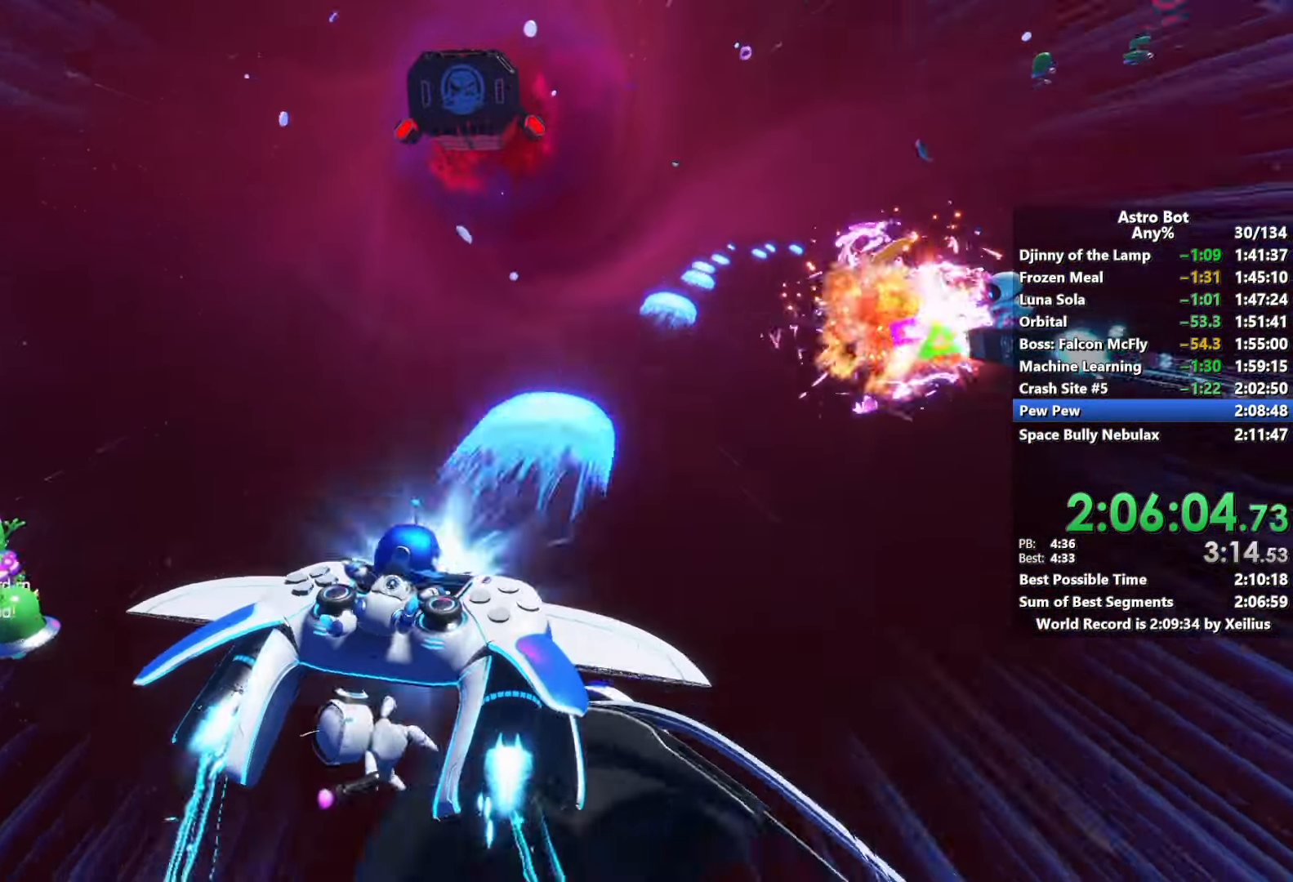
{"buttons": ["L2", "R2"], "left_stick": "center", "right_stick": "center", "events": []}
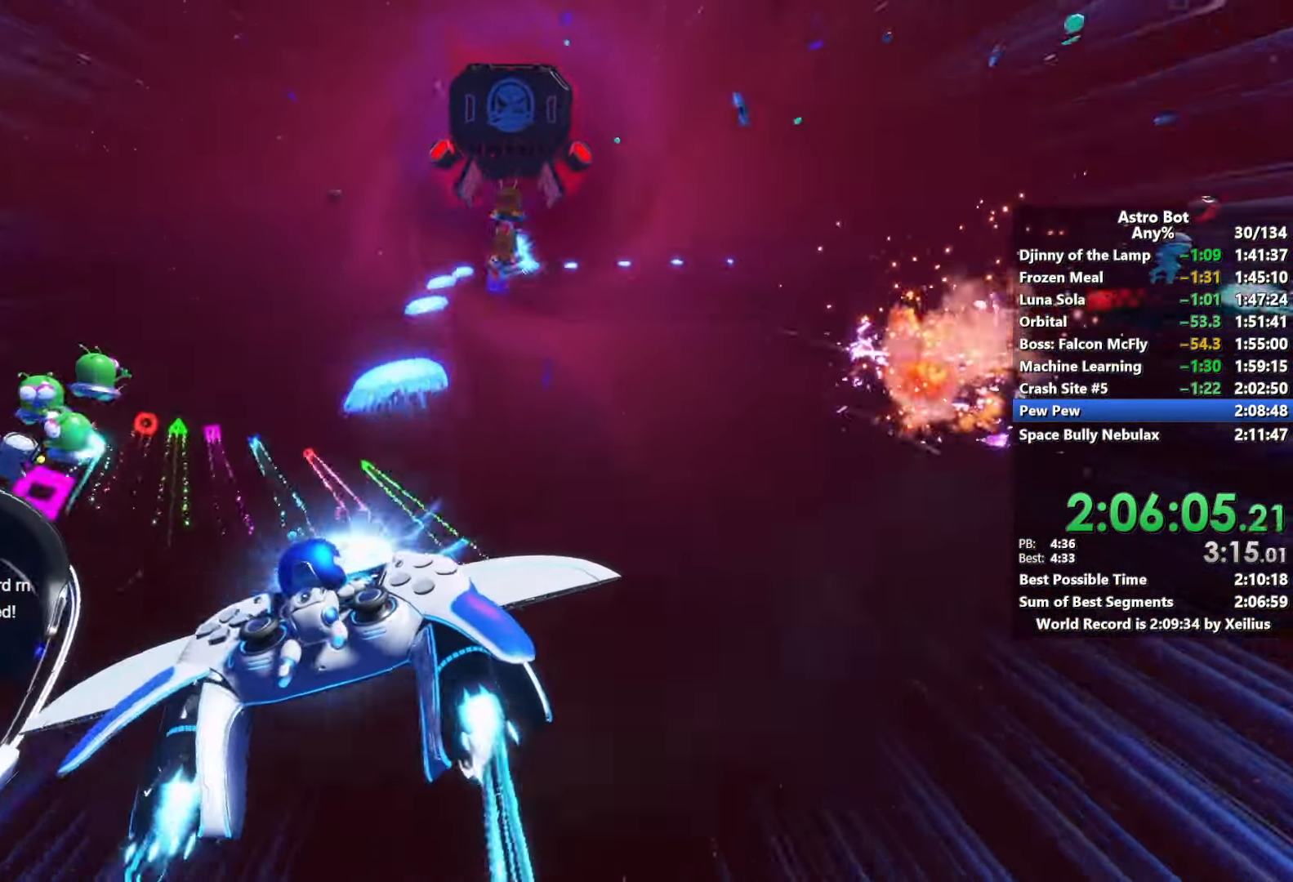
{"buttons": ["L2", "R2"], "left_stick": "center", "right_stick": "center", "events": []}